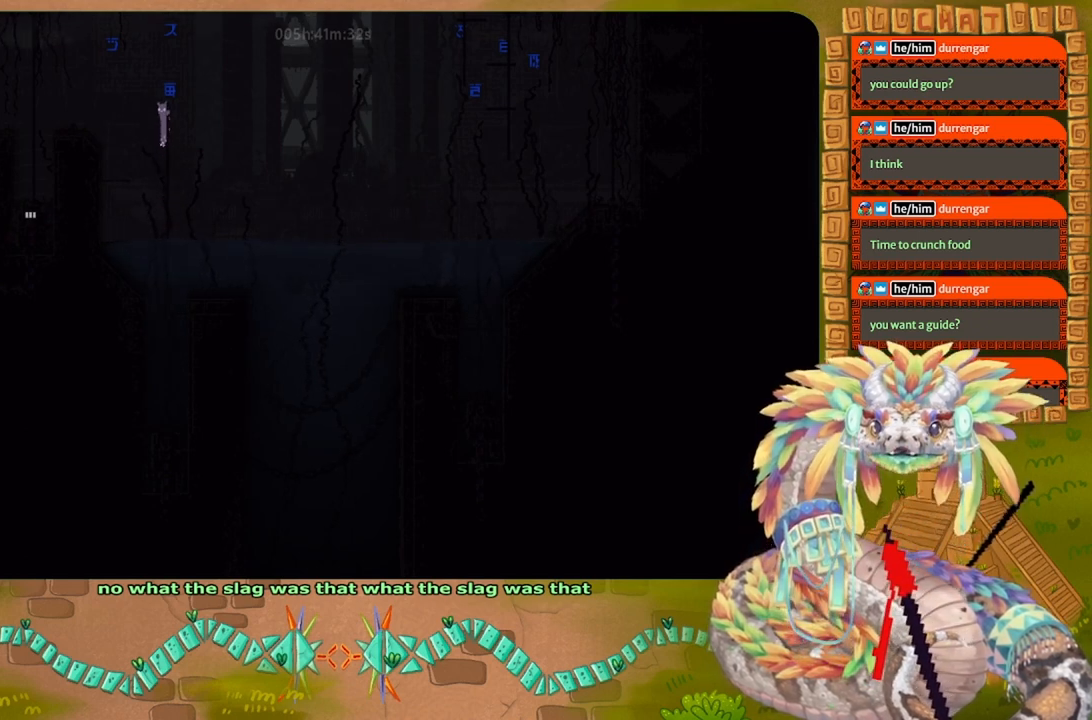
Gameplay with keyboard and mouse; each line is a JSON object with the keys held at the frame after it. "events" lists presses ("down") and releases ("up") of "down", "g", "j", "left", "r", "right", "t" and "up" between this image and that frame as [ms after this image, input, new state], when the widget could be followed in between. No other keys are recorded. Mouse buttons are not recorded. Not read: mouse_move.
{"keys": ["j", "left"], "events": [[300, "left", "down"], [367, "j", "down"], [367, "up", "up"]]}
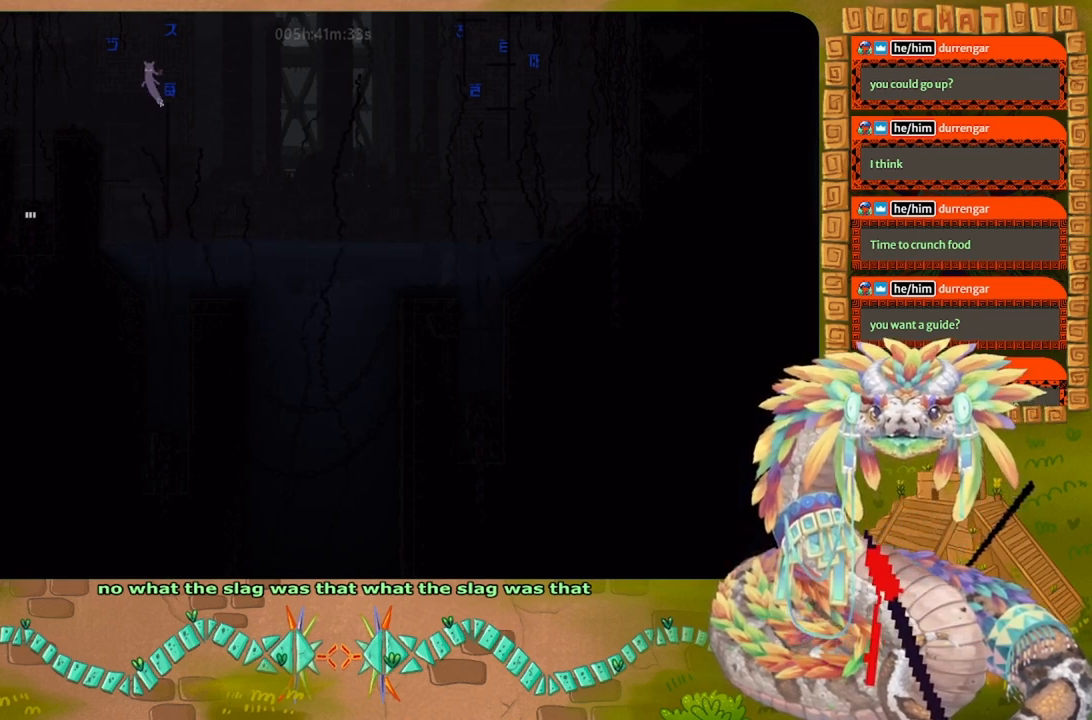
{"keys": ["left"], "events": [[367, "j", "up"]]}
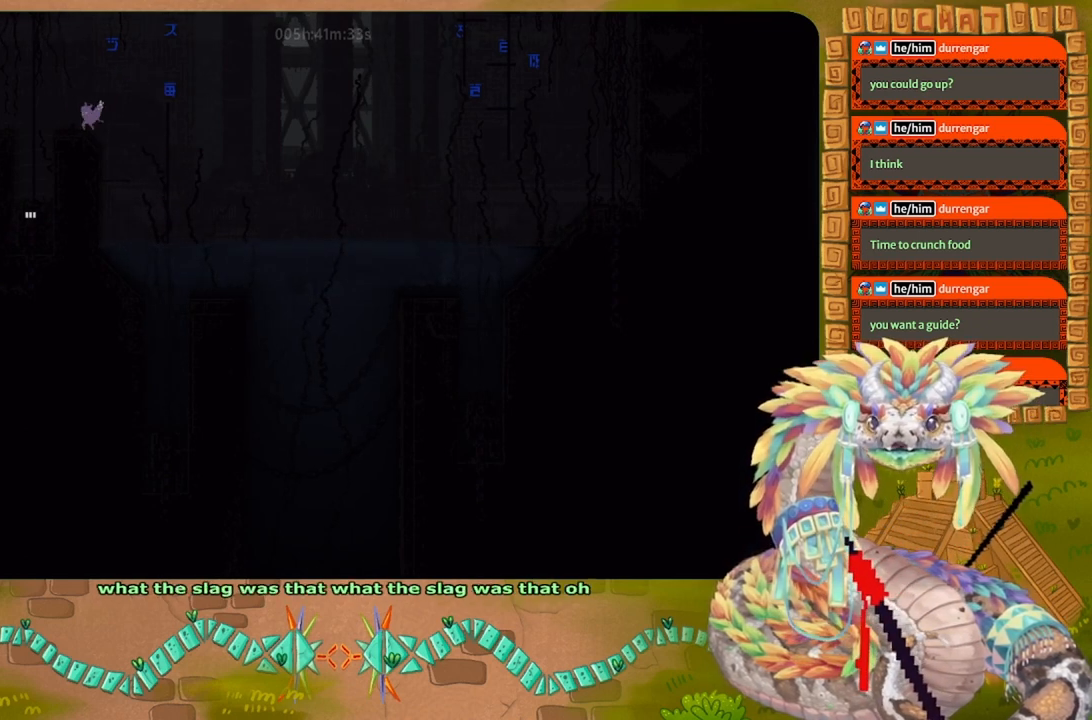
{"keys": ["down"], "events": [[267, "down", "down"], [334, "left", "up"]]}
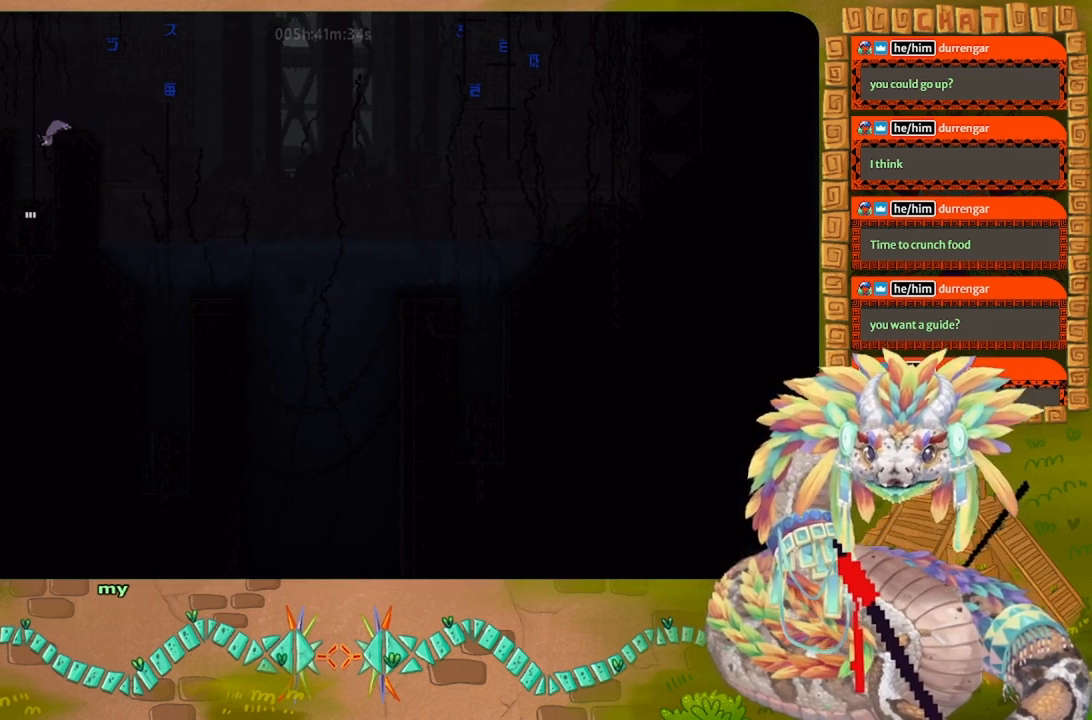
{"keys": ["down"], "events": [[267, "left", "down"], [400, "left", "up"]]}
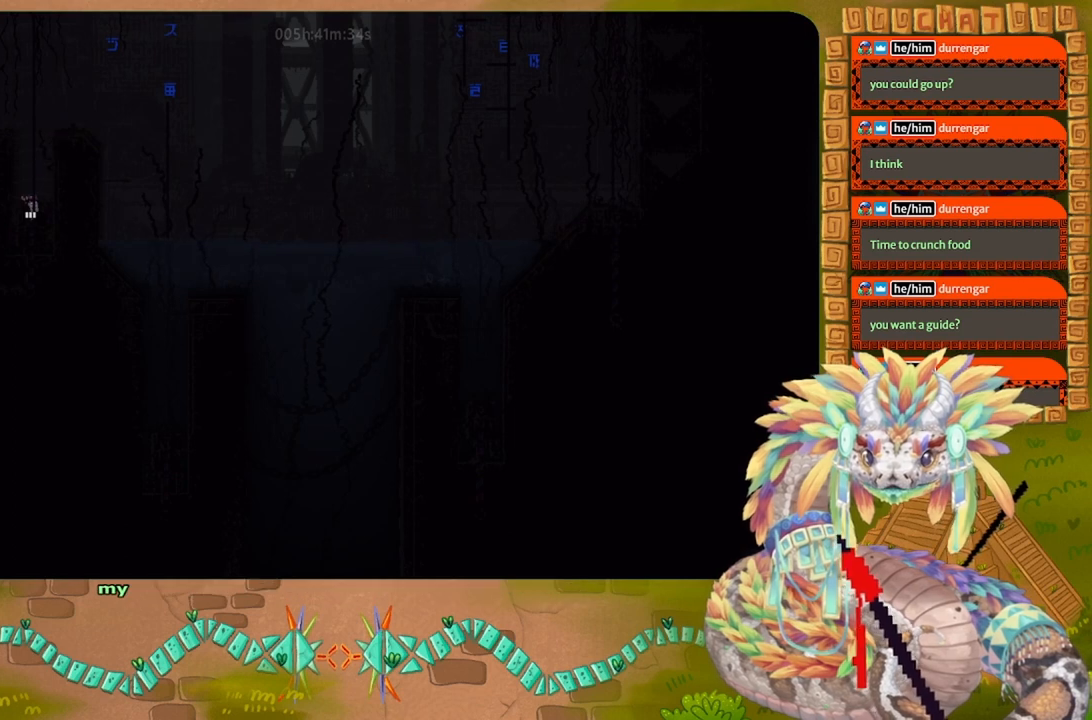
{"keys": ["down"], "events": []}
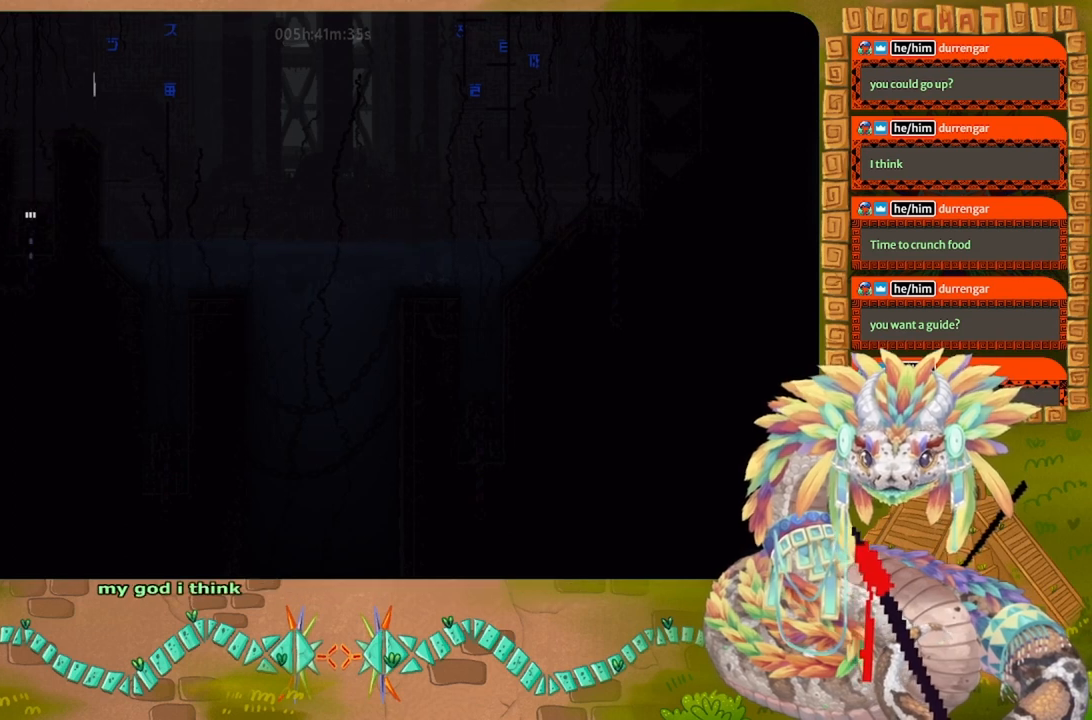
{"keys": ["down"], "events": []}
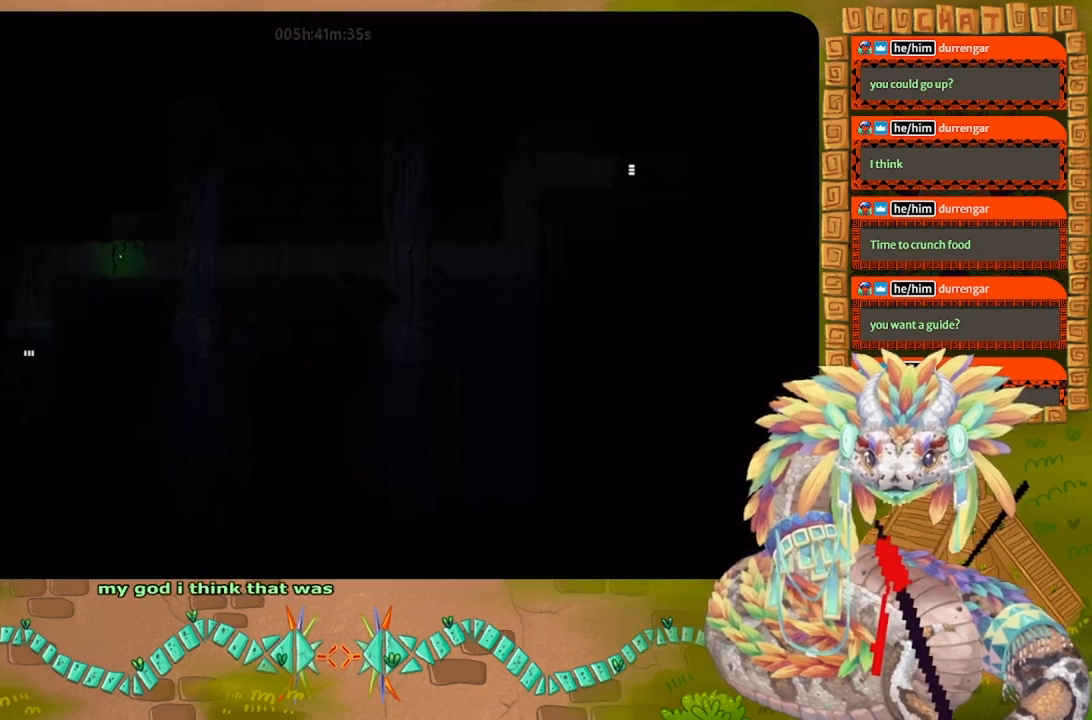
{"keys": [], "events": [[100, "down", "up"]]}
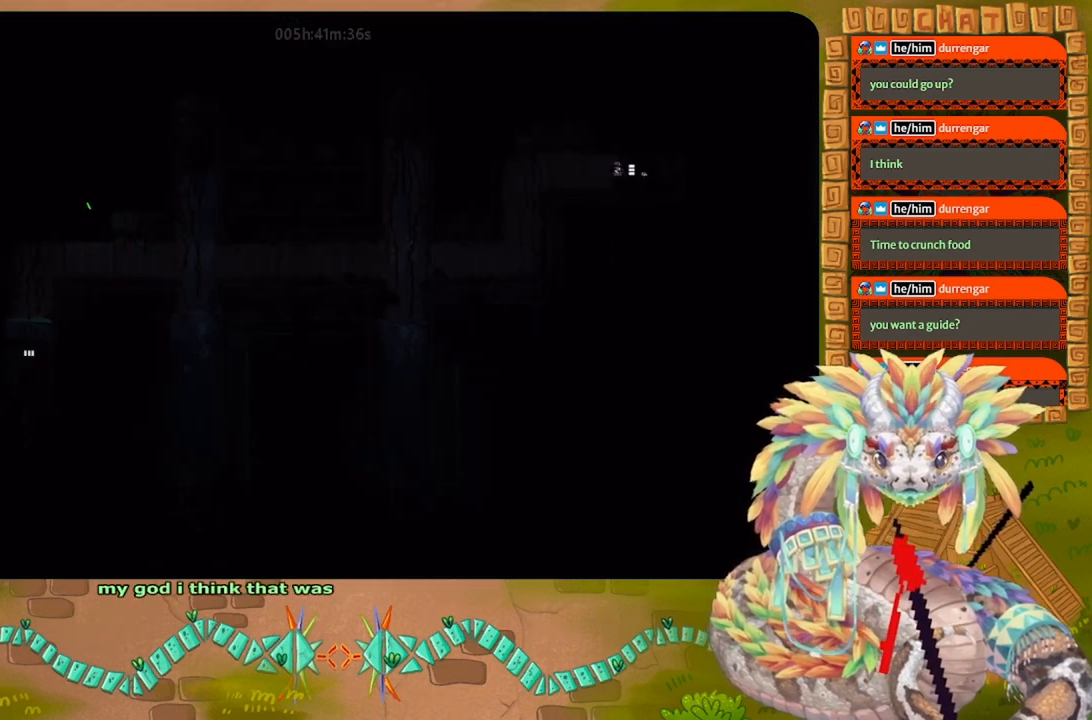
{"keys": ["g"], "events": [[200, "g", "down"]]}
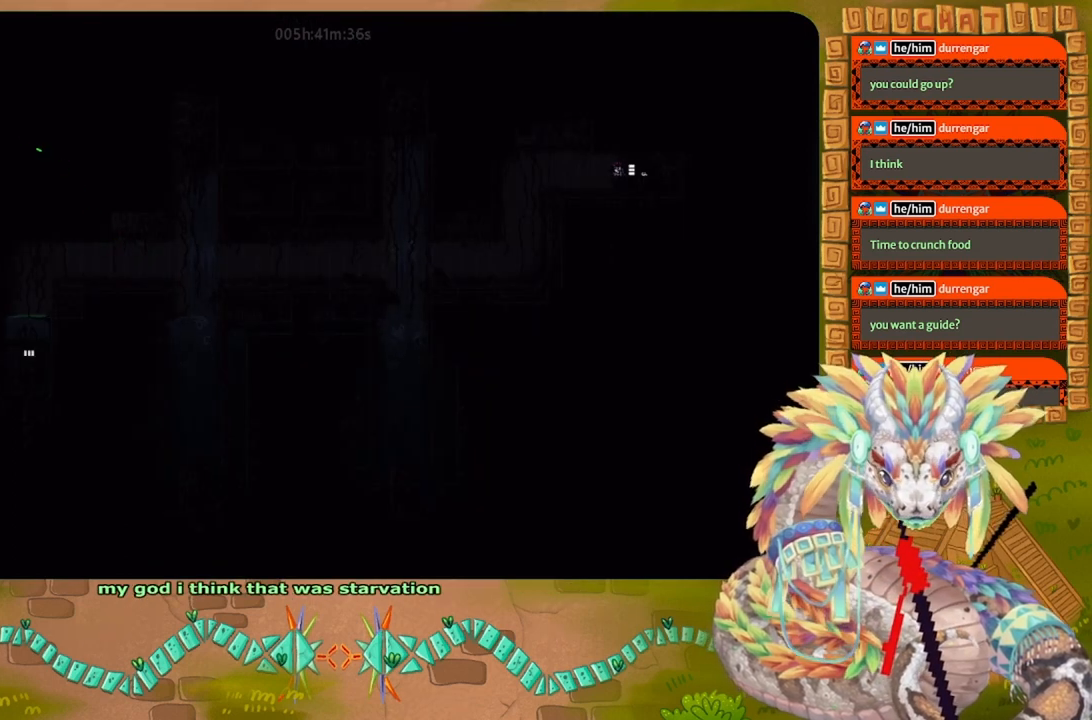
{"keys": ["g"], "events": []}
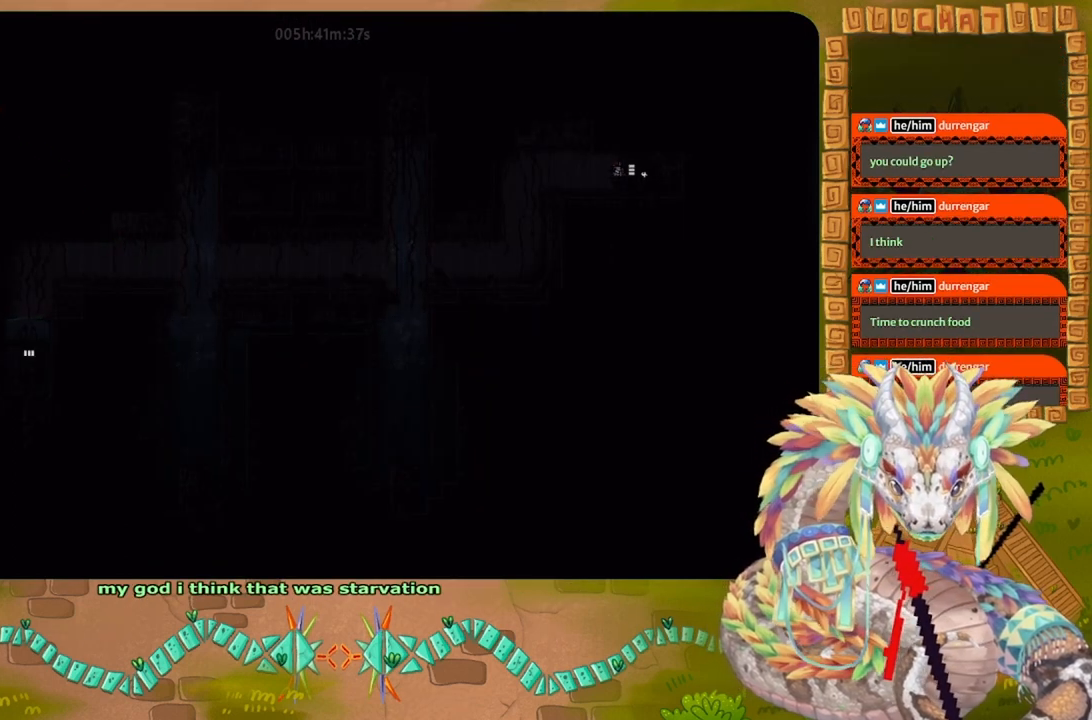
{"keys": ["g"], "events": []}
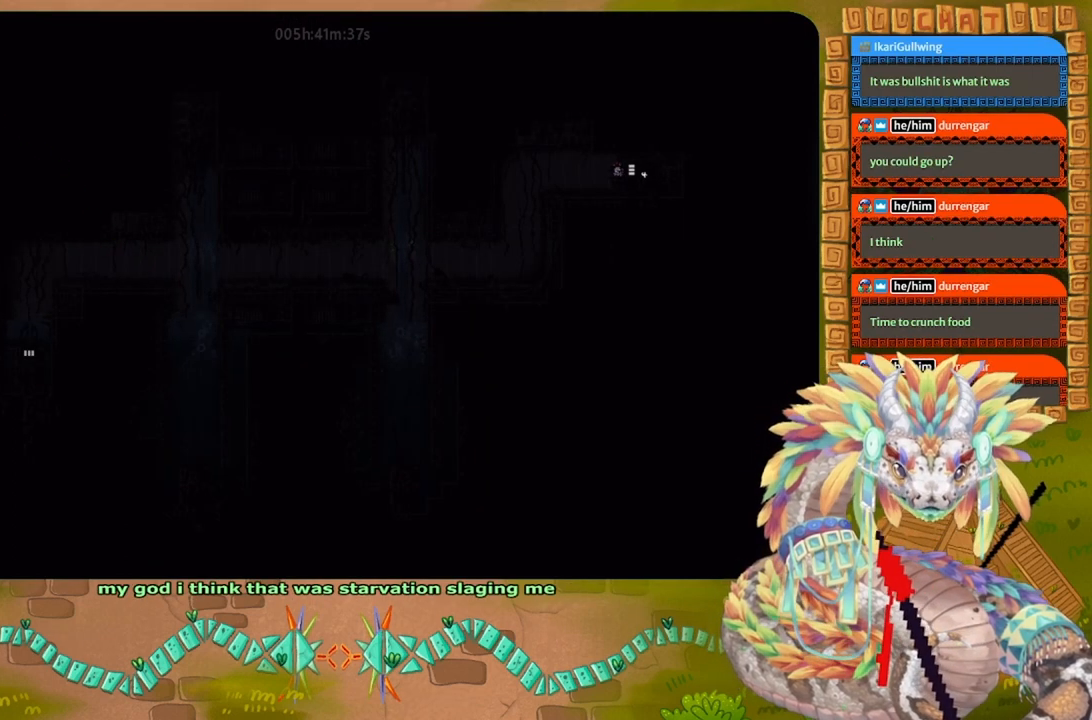
{"keys": ["g"], "events": []}
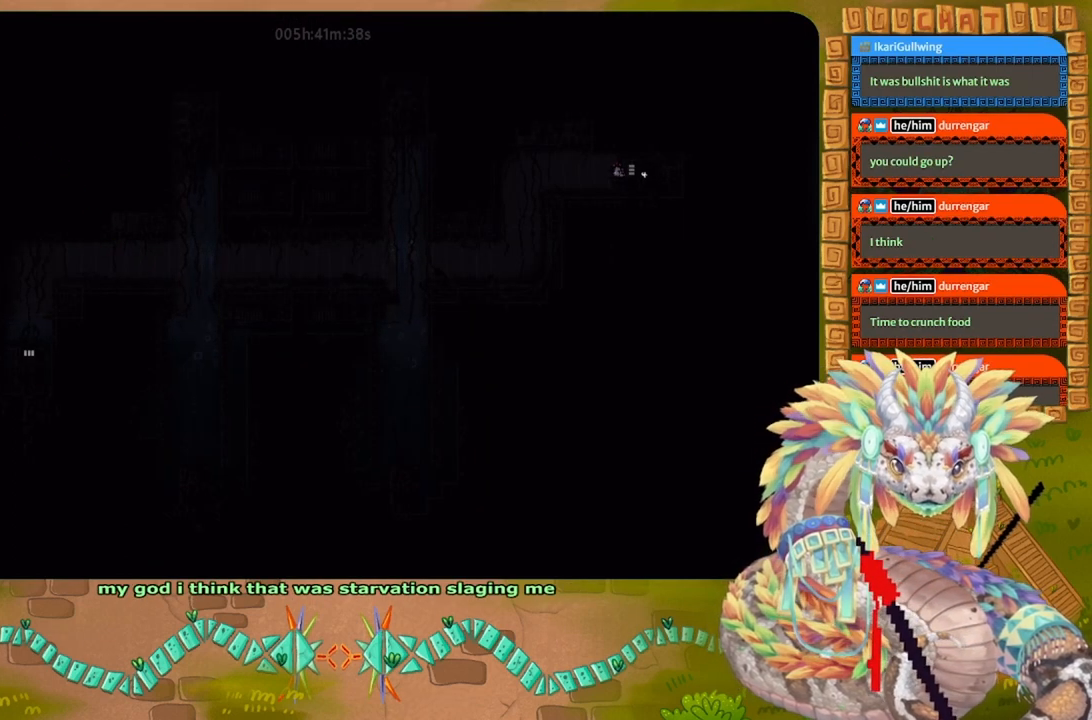
{"keys": ["g"], "events": []}
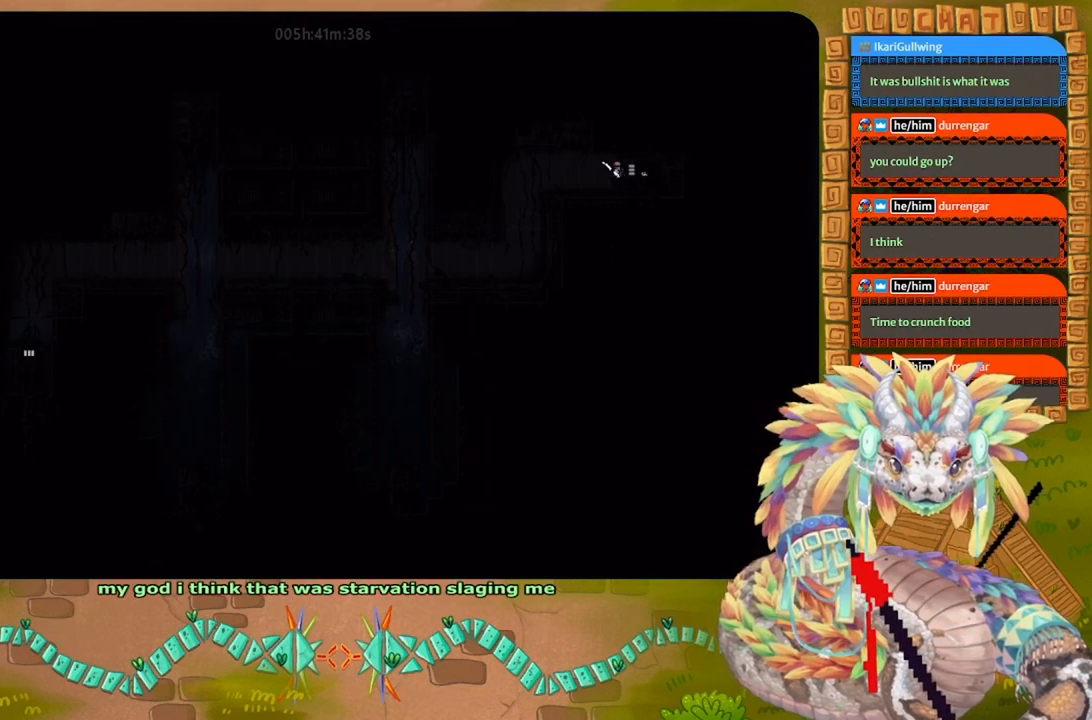
{"keys": ["left"], "events": [[34, "left", "down"], [134, "g", "up"]]}
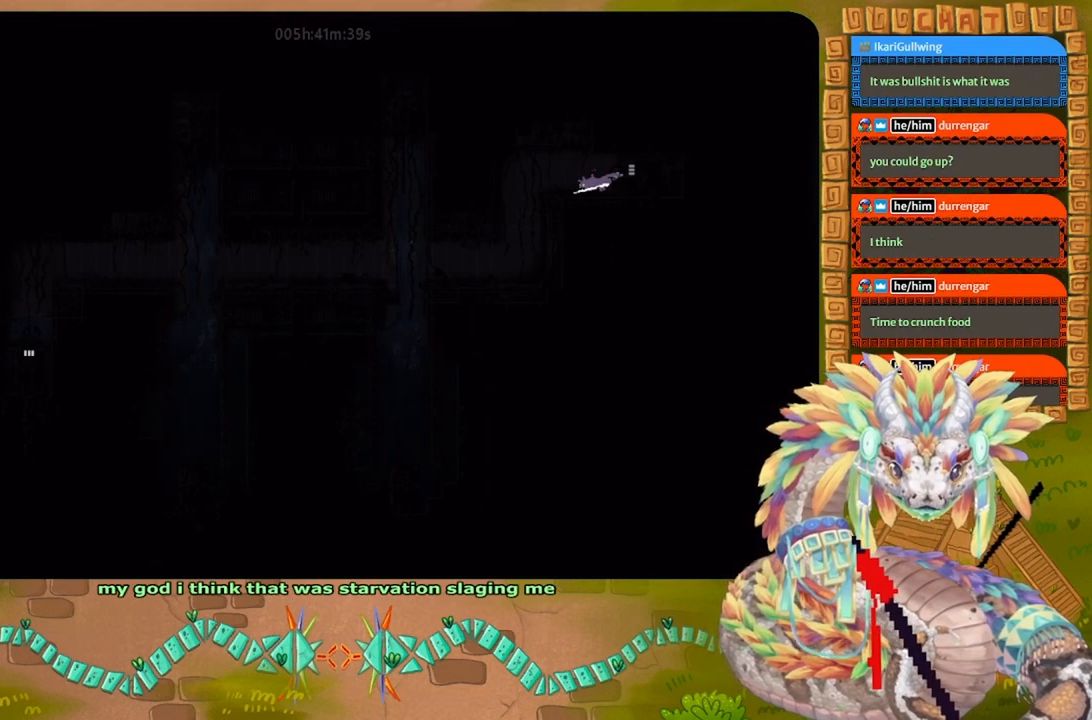
{"keys": ["left"], "events": []}
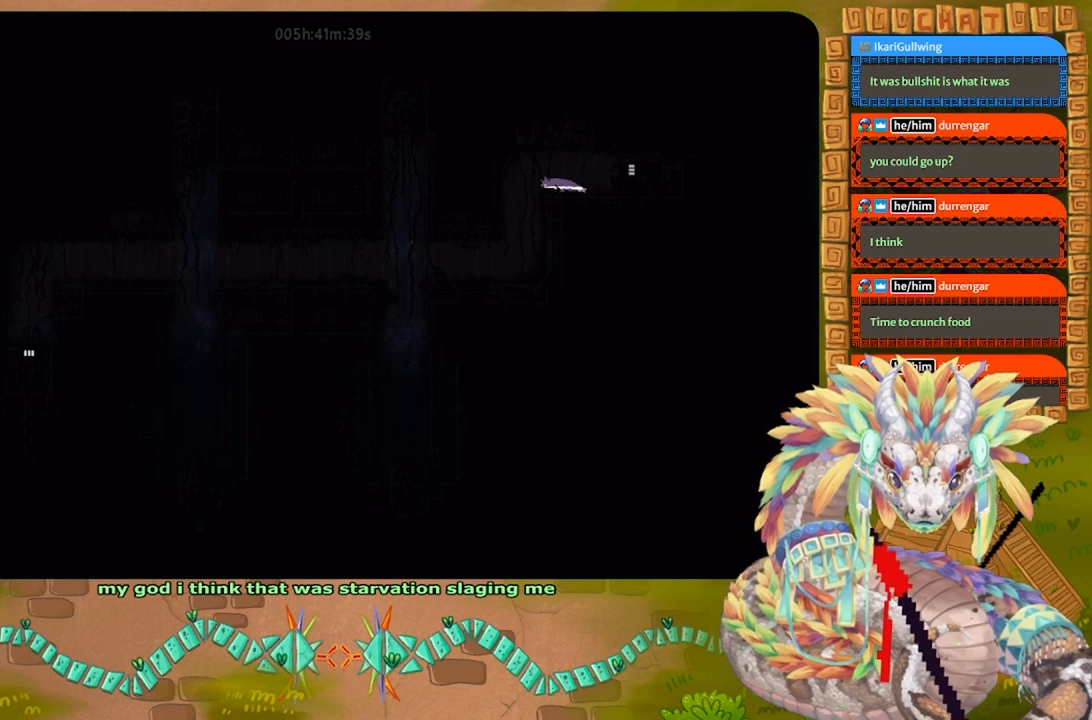
{"keys": ["left"], "events": []}
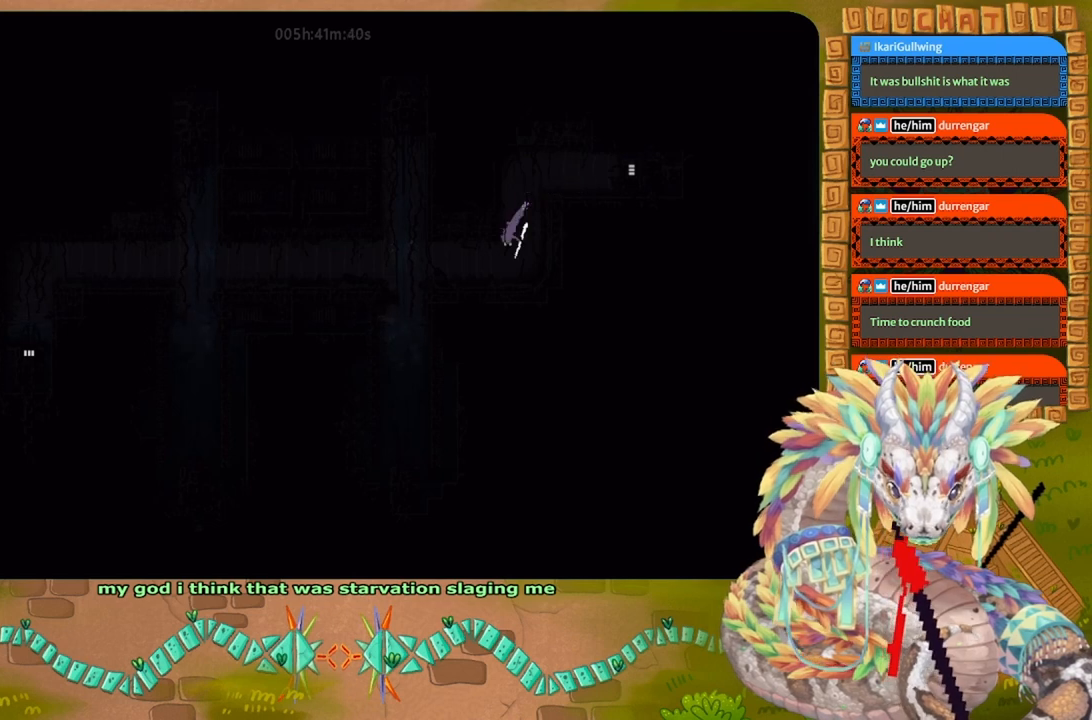
{"keys": ["left"], "events": [[100, "up", "down"], [167, "up", "up"]]}
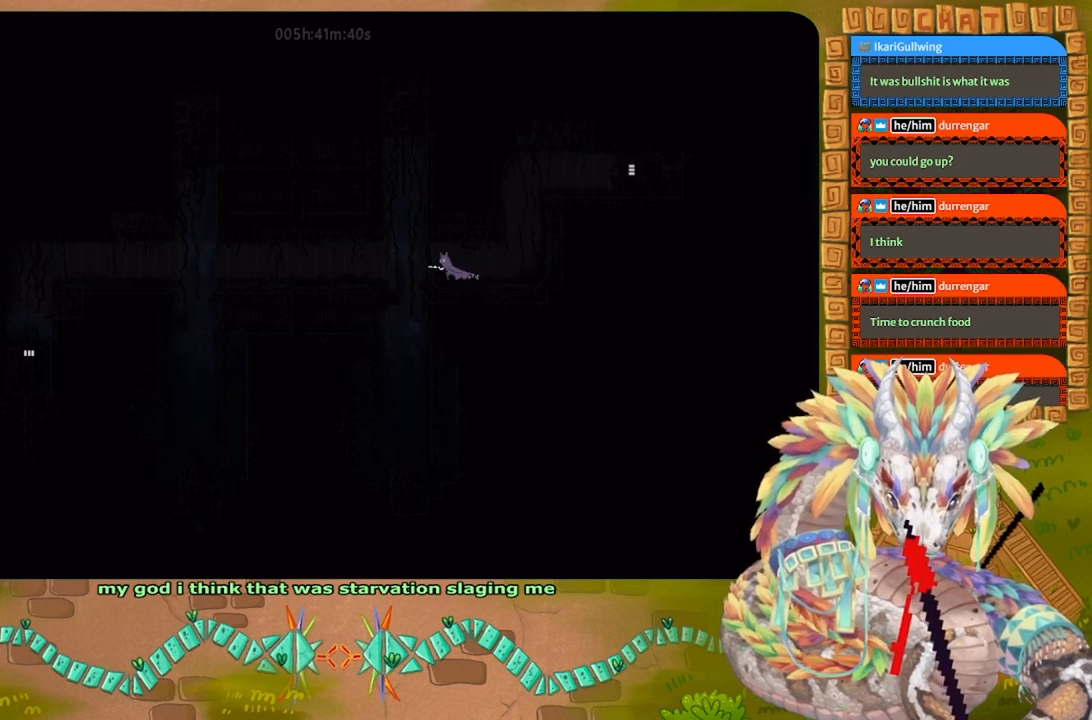
{"keys": ["left"], "events": [[234, "j", "down"], [400, "j", "up"]]}
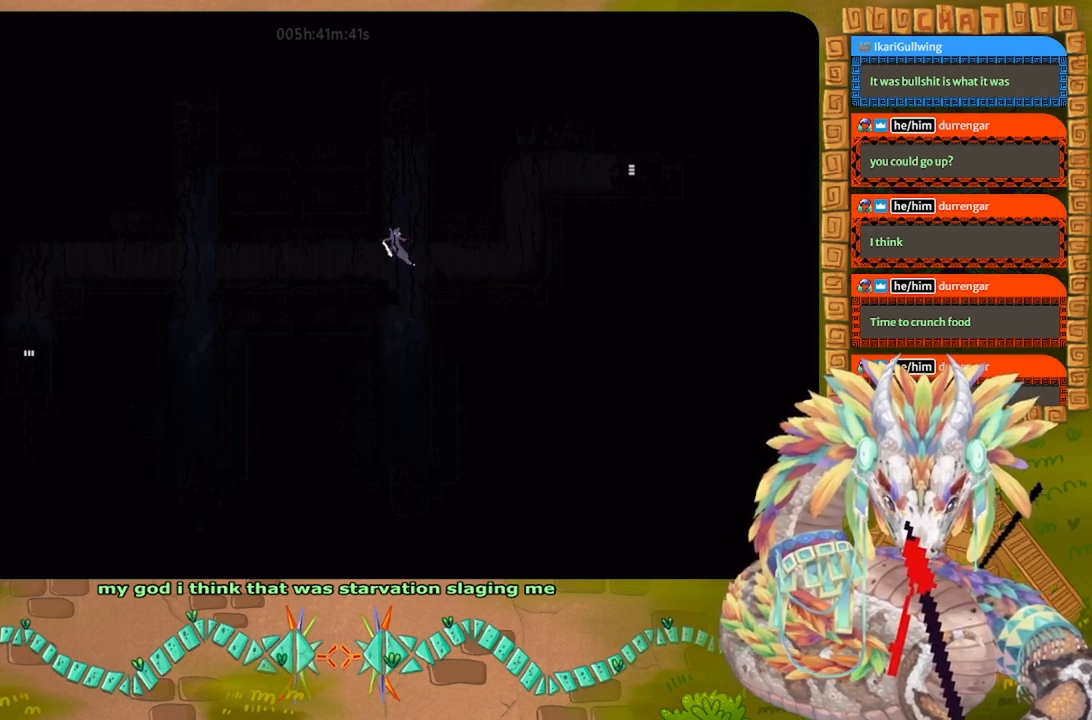
{"keys": ["left"], "events": []}
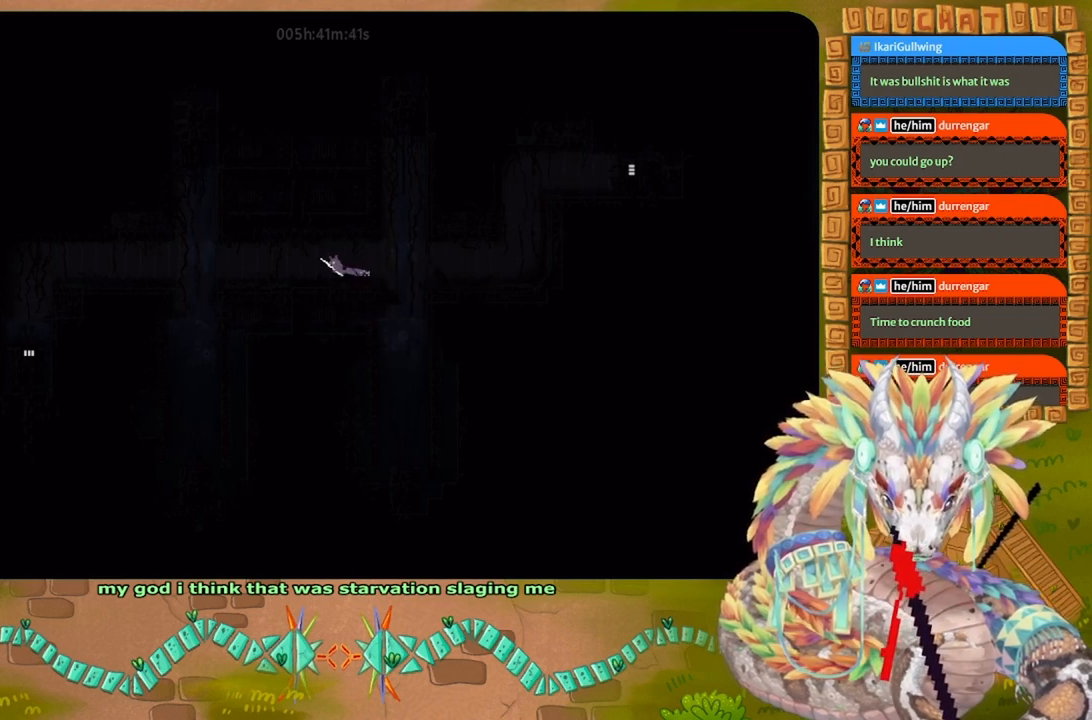
{"keys": ["left"], "events": []}
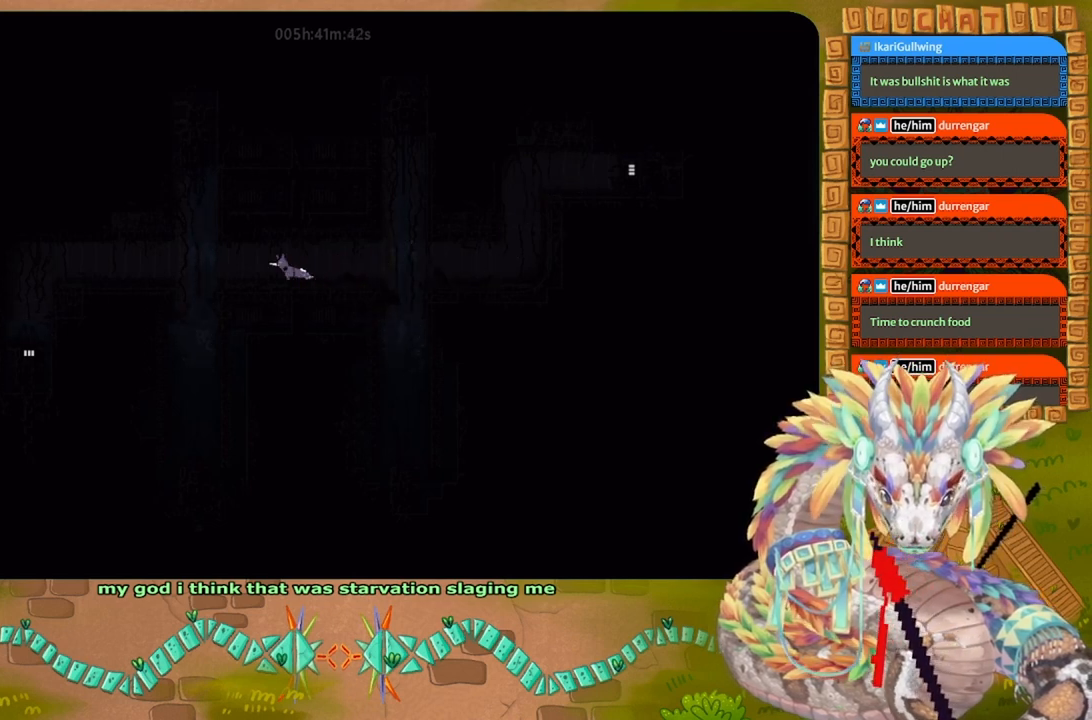
{"keys": ["left"], "events": []}
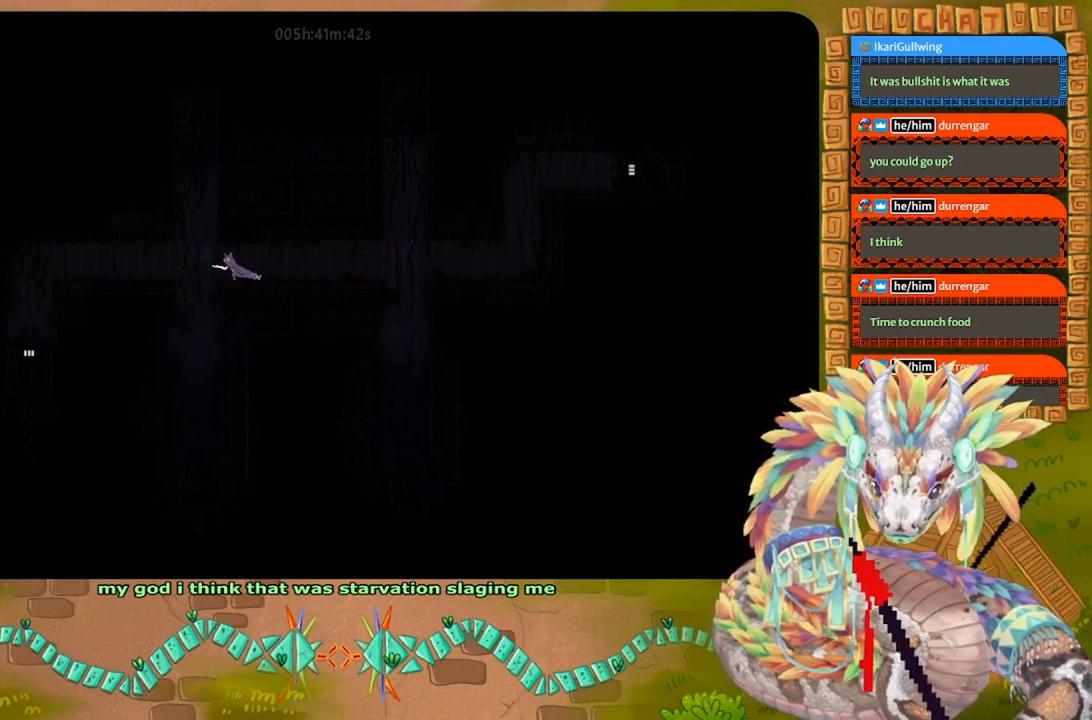
{"keys": ["left"], "events": [[200, "j", "down"], [267, "j", "up"]]}
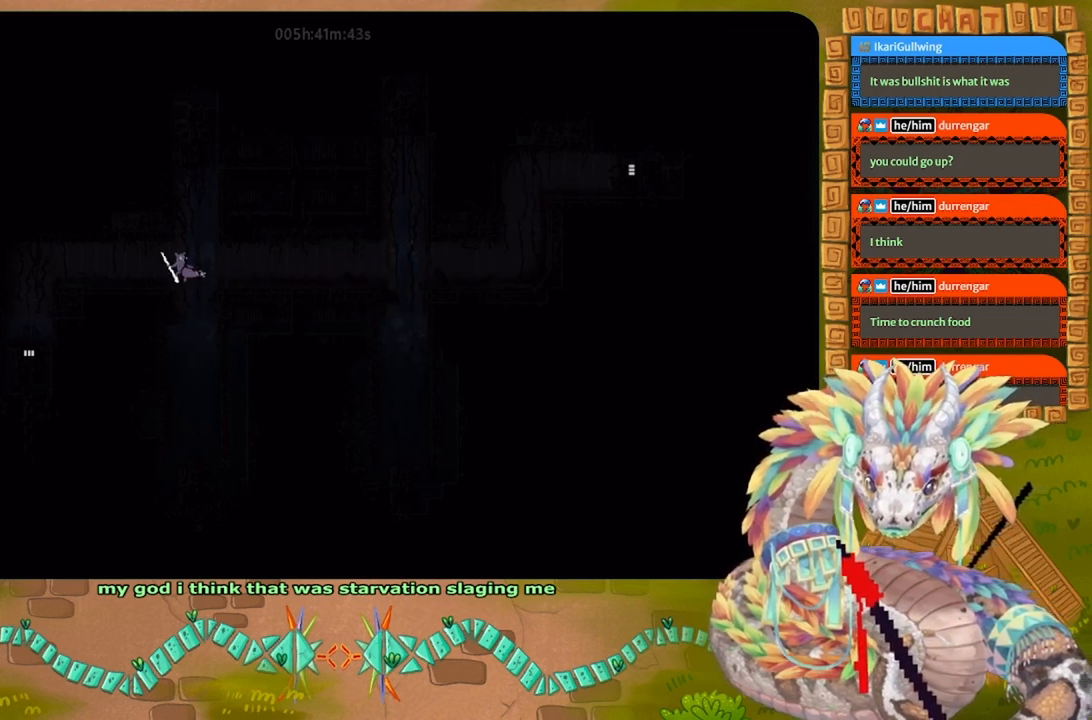
{"keys": ["left"], "events": []}
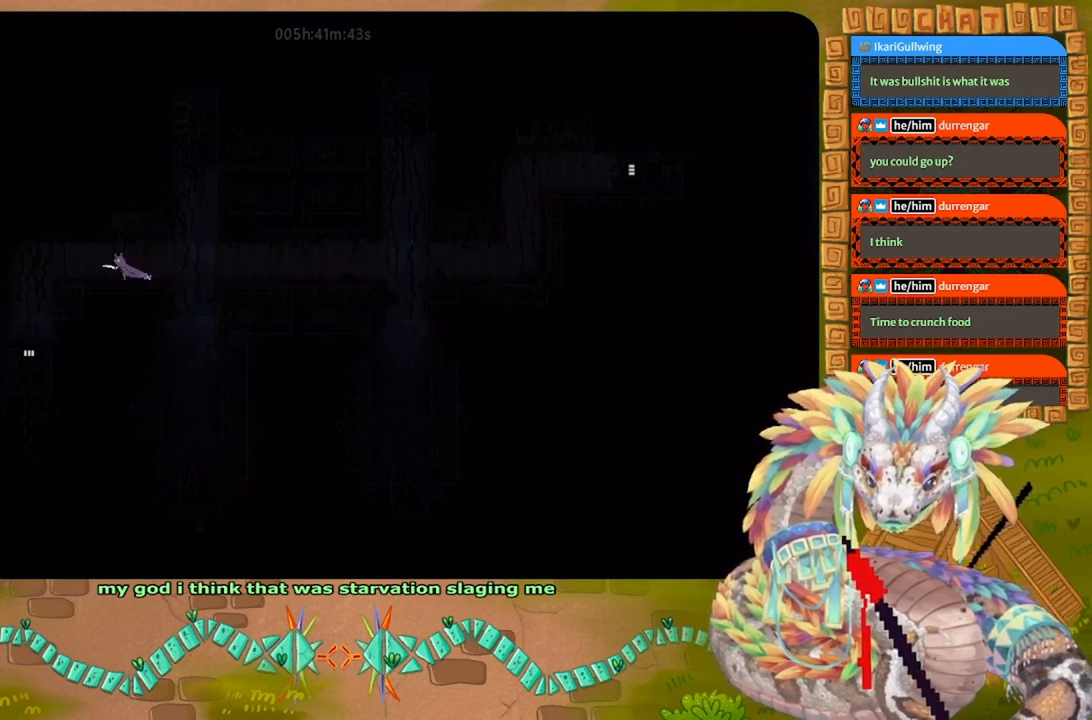
{"keys": ["left"], "events": []}
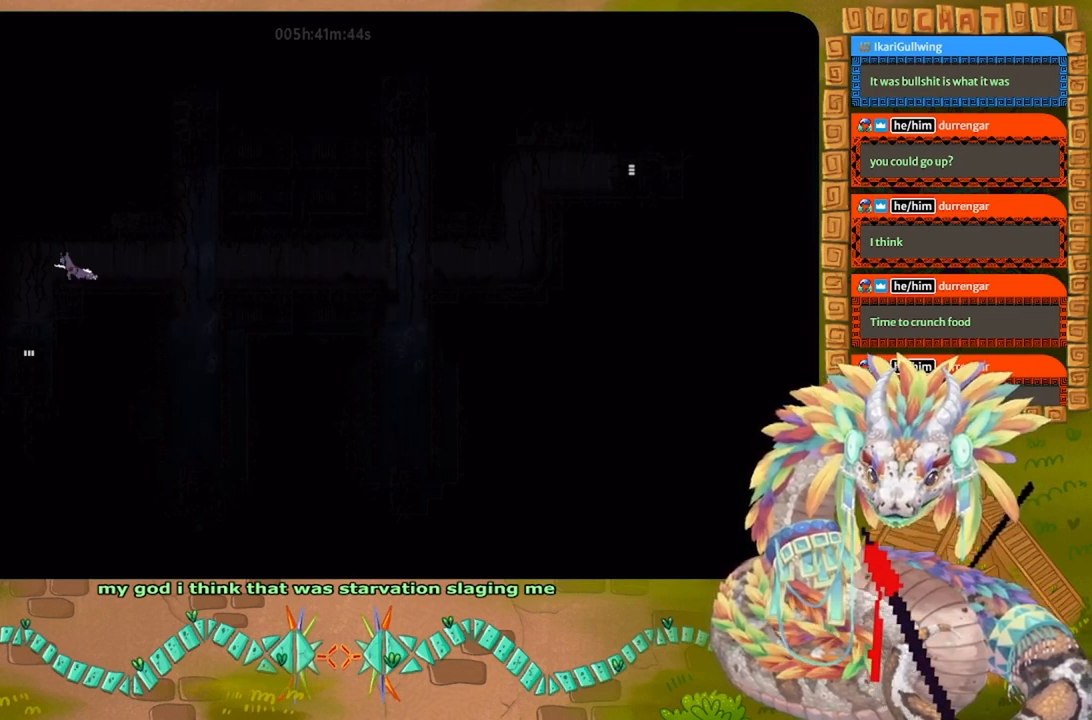
{"keys": ["down"], "events": [[200, "down", "down"], [300, "left", "up"]]}
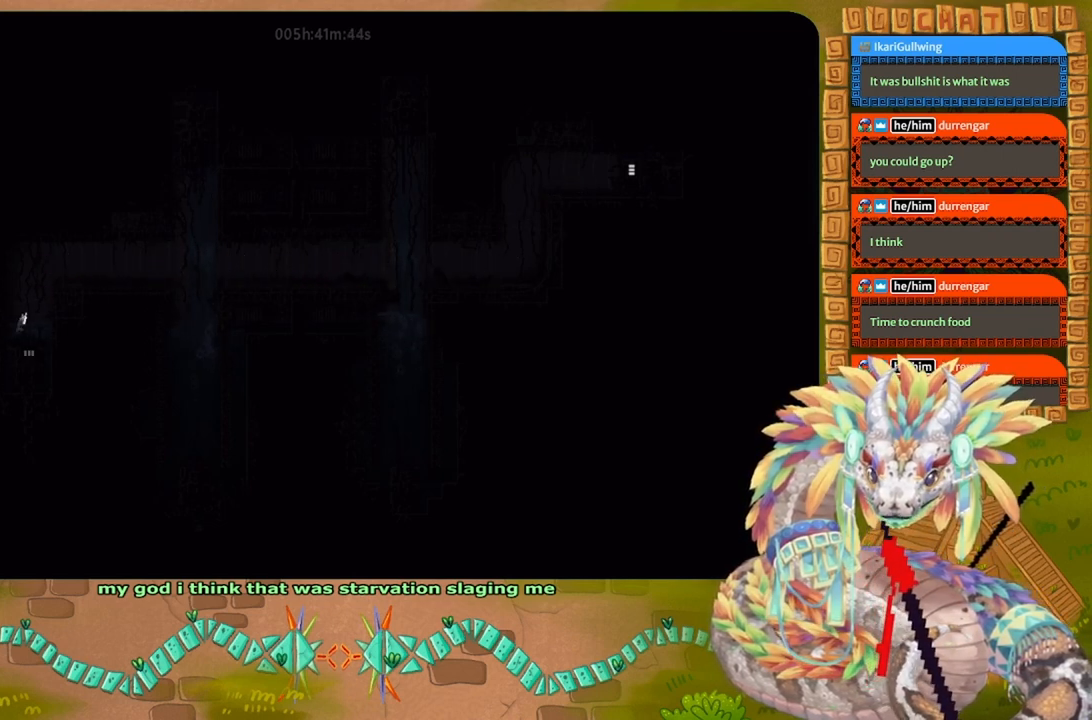
{"keys": ["down"], "events": [[300, "right", "down"], [400, "right", "up"]]}
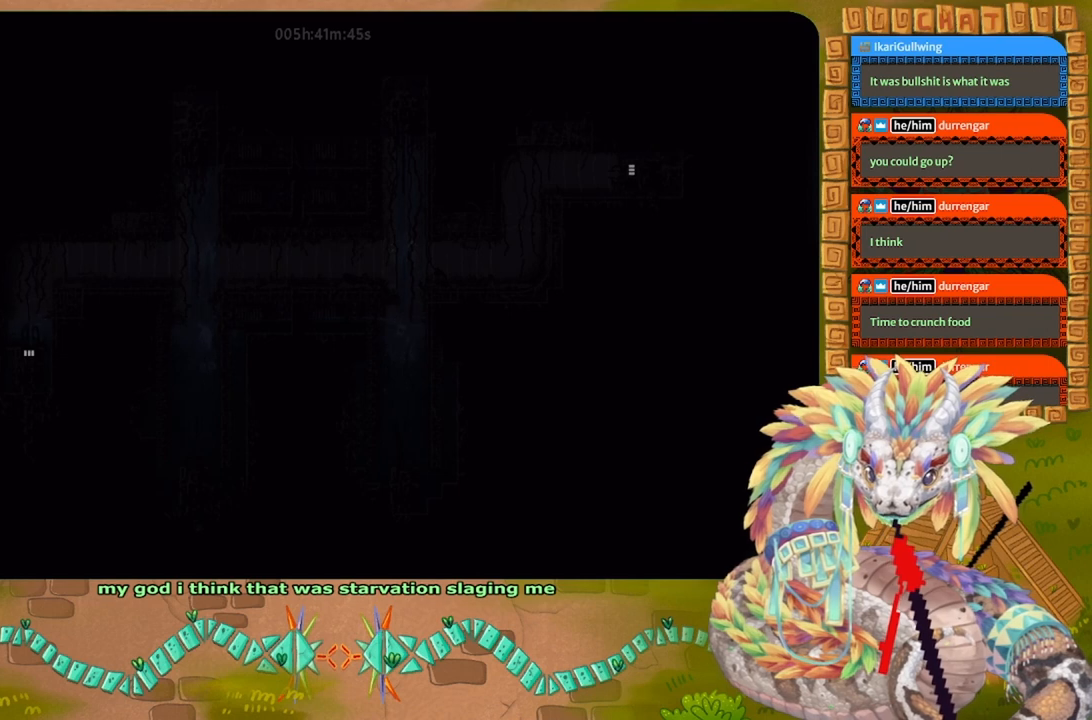
{"keys": ["down"], "events": []}
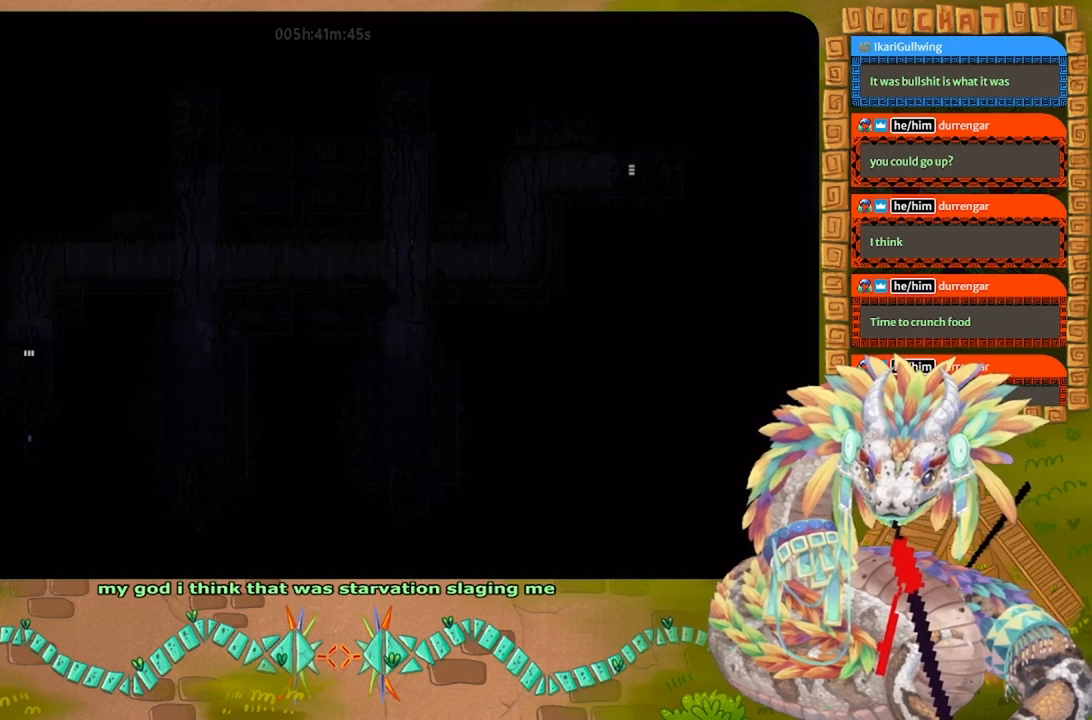
{"keys": ["down", "left"], "events": [[500, "left", "down"]]}
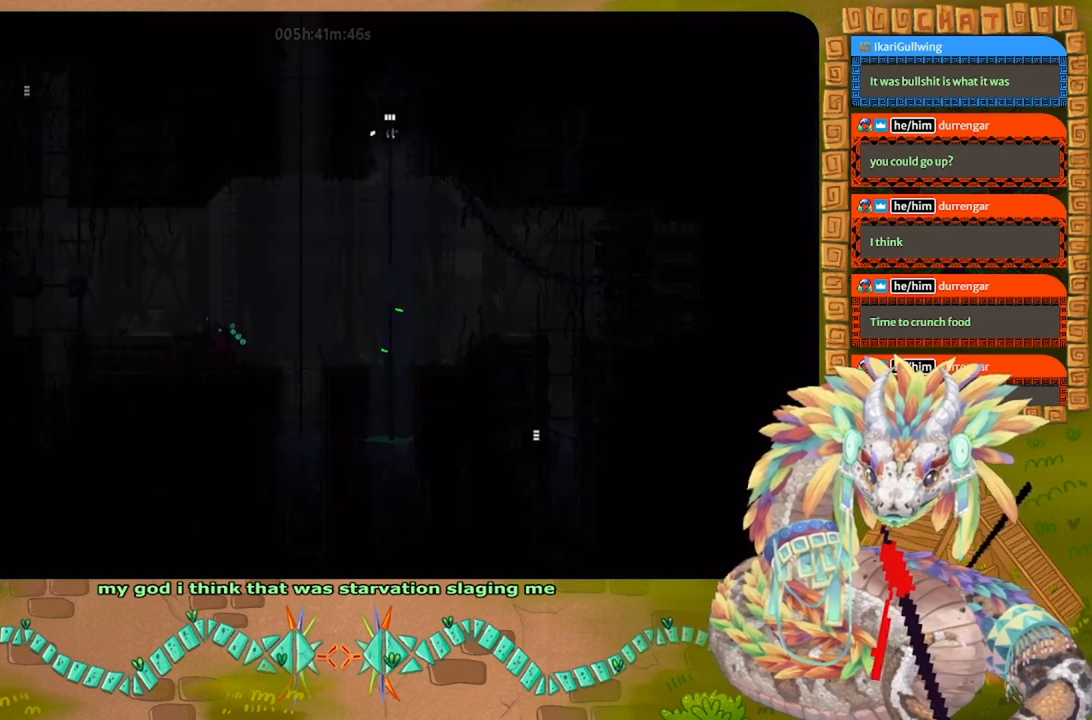
{"keys": ["right"], "events": [[34, "down", "up"], [100, "left", "up"], [267, "left", "down"], [400, "left", "up"], [500, "right", "down"]]}